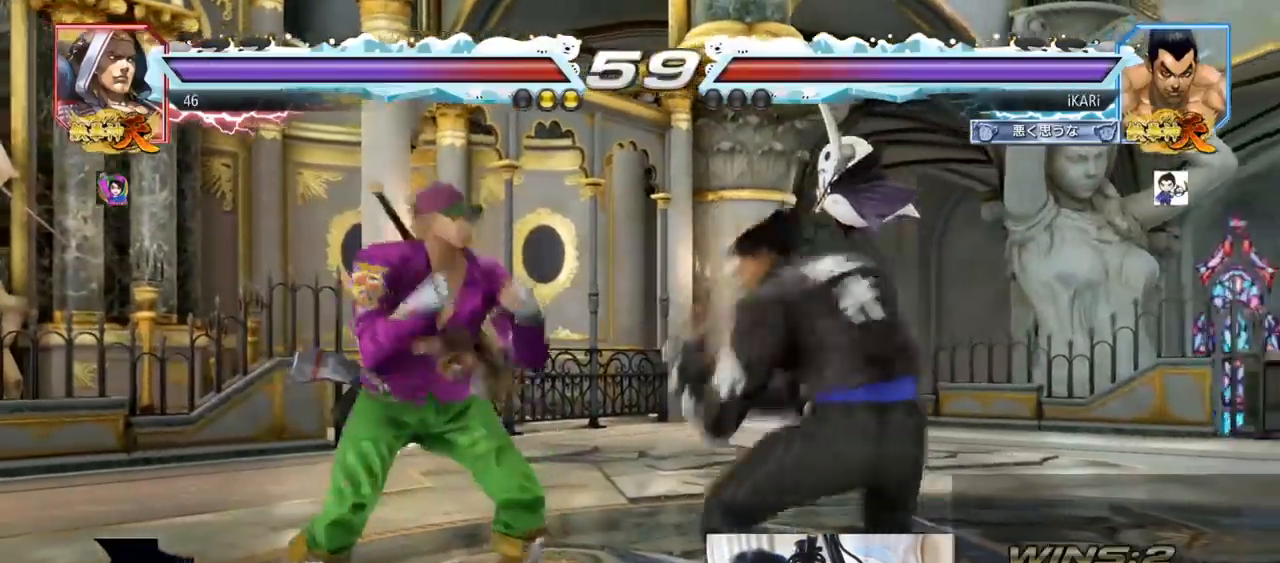
Gameplay with a controller (arcade stick); each line is a JSON object with the inputs held at the frame after it. "events" lists button and stick changes between this image and that frame as [ms after this image, input, new state], when the widget could be followed in between. Not read: L3 R3.
{"buttons": [], "left_stick": "right", "events": [[50, "CIRCLE", "down"], [117, "CIRCLE", "up"], [501, "left_stick", "right"]]}
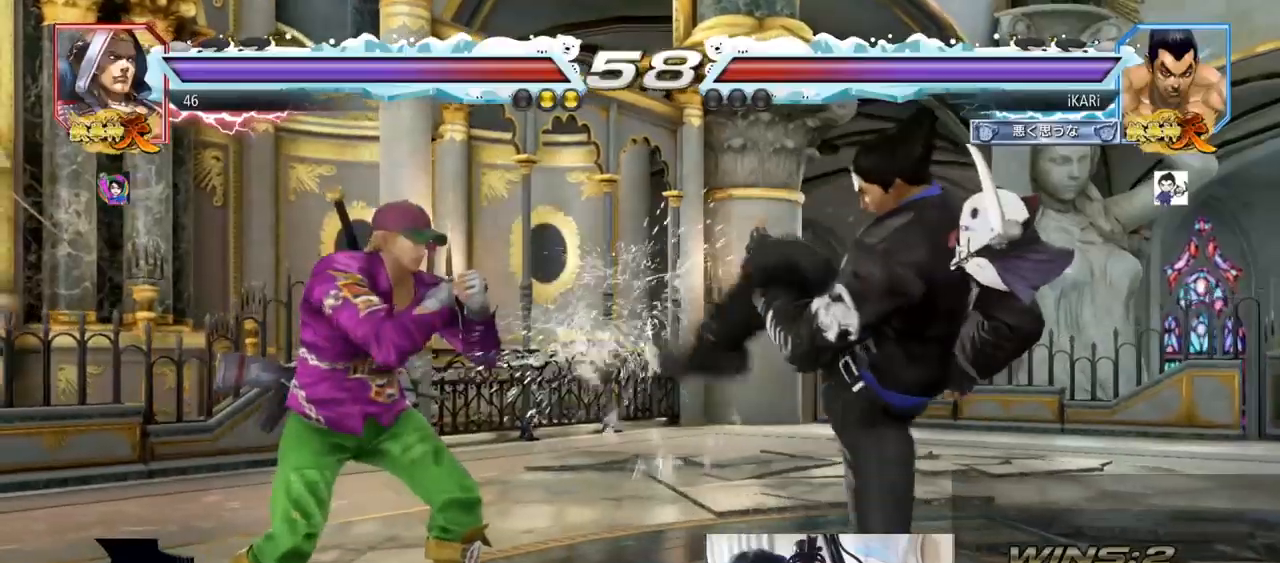
{"buttons": [], "left_stick": "center", "events": [[33, "left_stick", "center"], [100, "left_stick", "right"], [284, "left_stick", "center"]]}
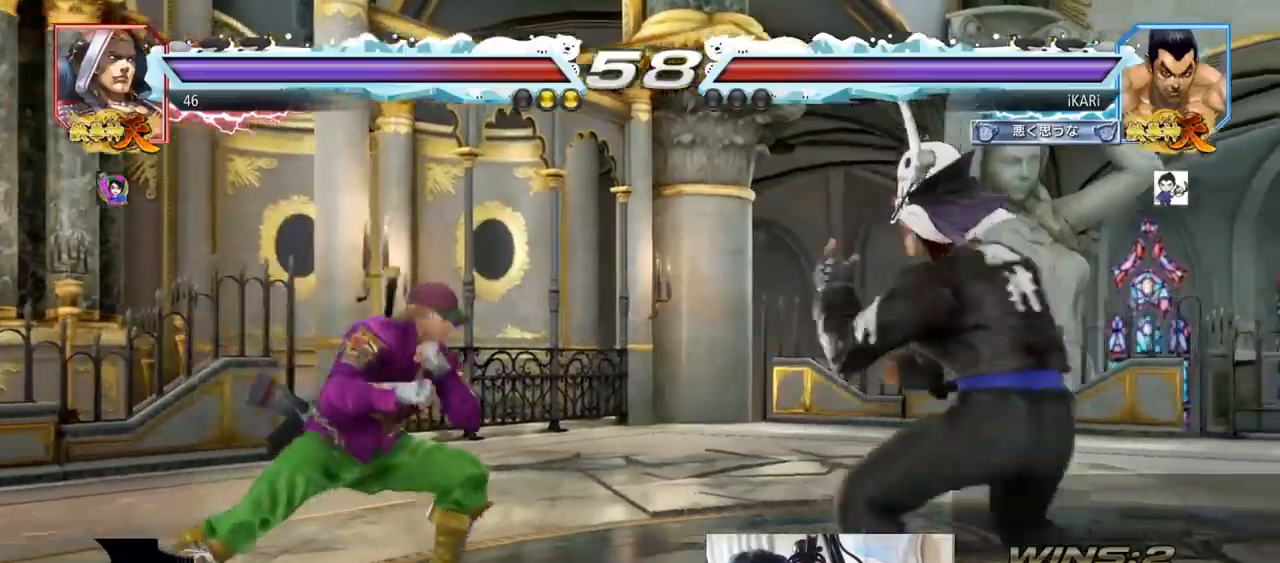
{"buttons": [], "left_stick": "center", "events": [[84, "left_stick", "right"], [151, "left_stick", "center"], [251, "left_stick", "down"], [334, "left_stick", "center"], [418, "TRIANGLE", "down"], [501, "TRIANGLE", "up"]]}
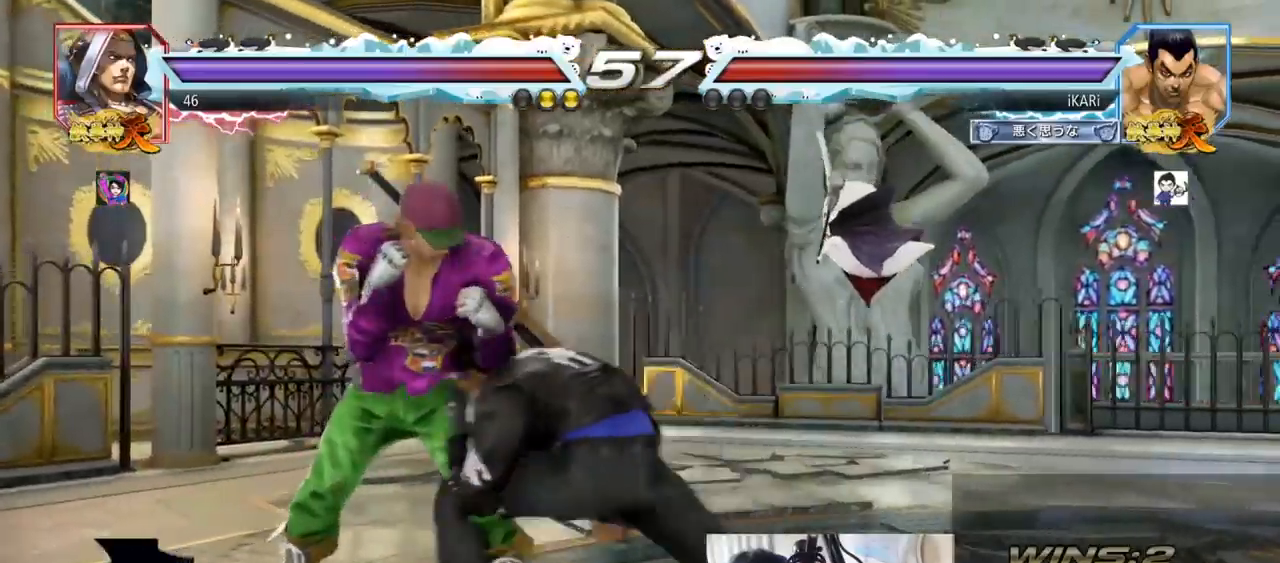
{"buttons": [], "left_stick": "right", "events": [[367, "left_stick", "right"]]}
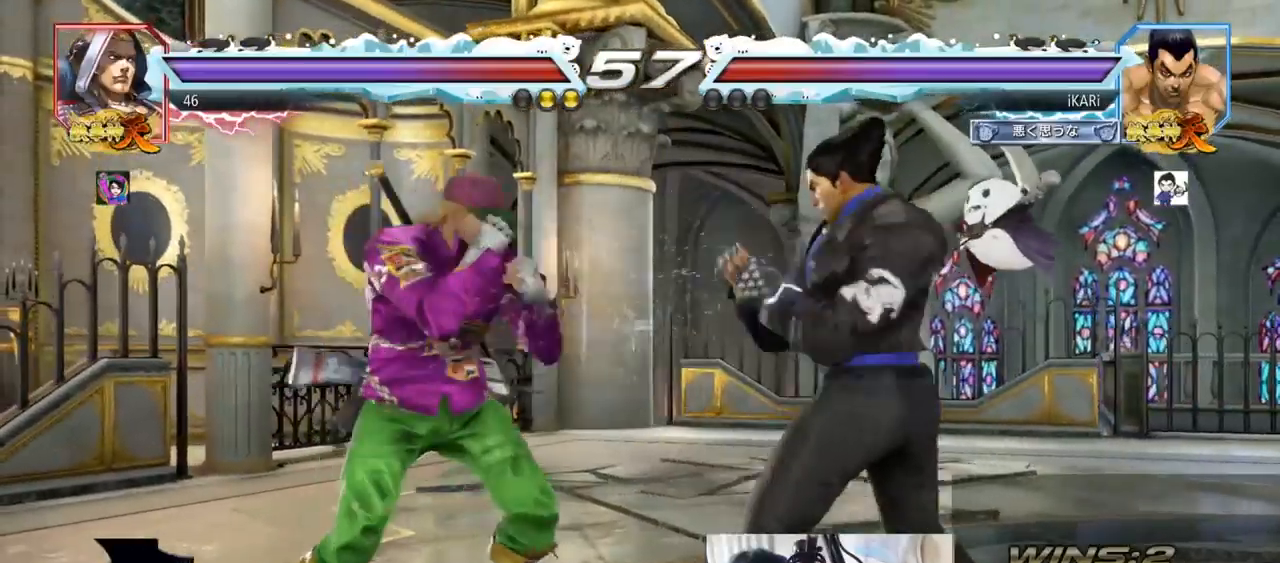
{"buttons": [], "left_stick": "right"}
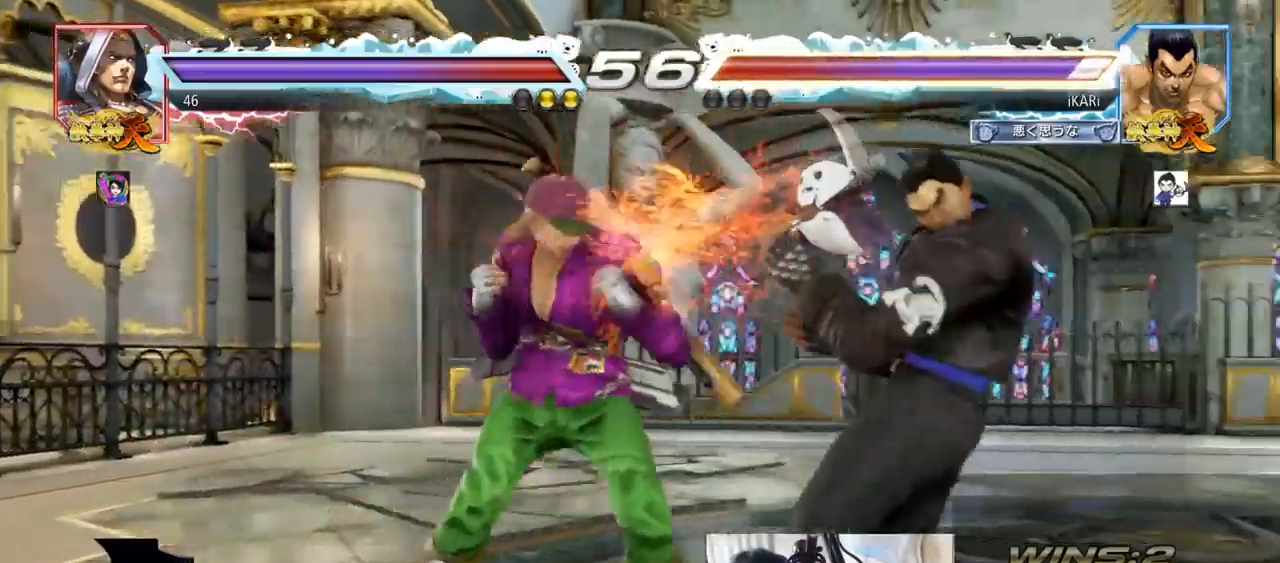
{"buttons": [], "left_stick": "center", "events": [[217, "left_stick", "center"]]}
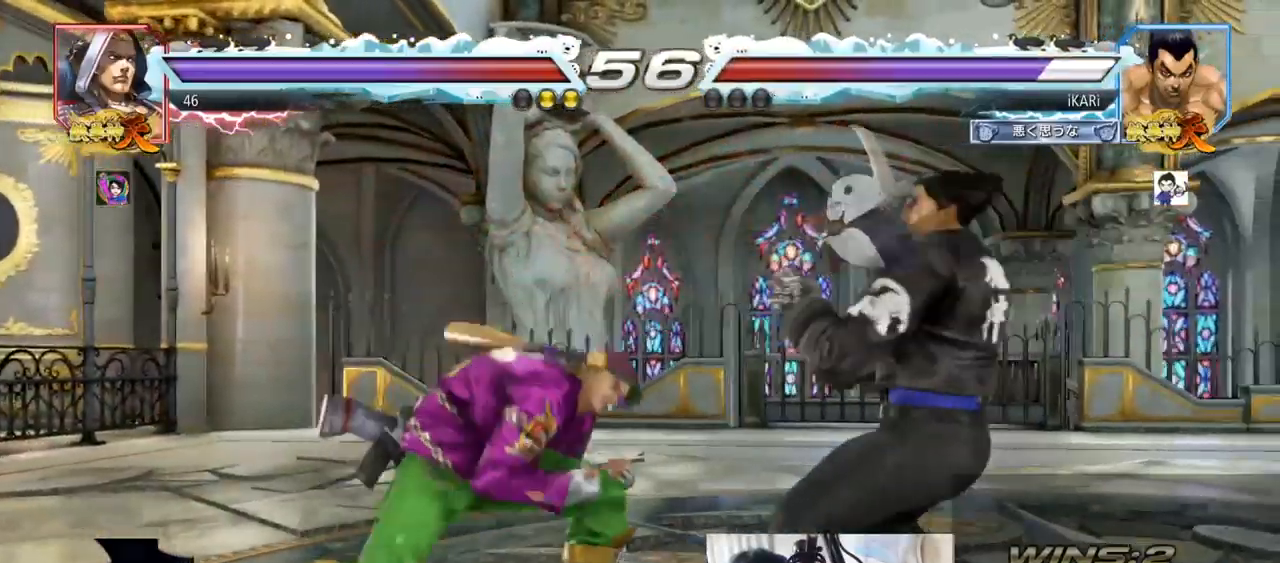
{"buttons": [], "left_stick": "right", "events": [[117, "left_stick", "right"]]}
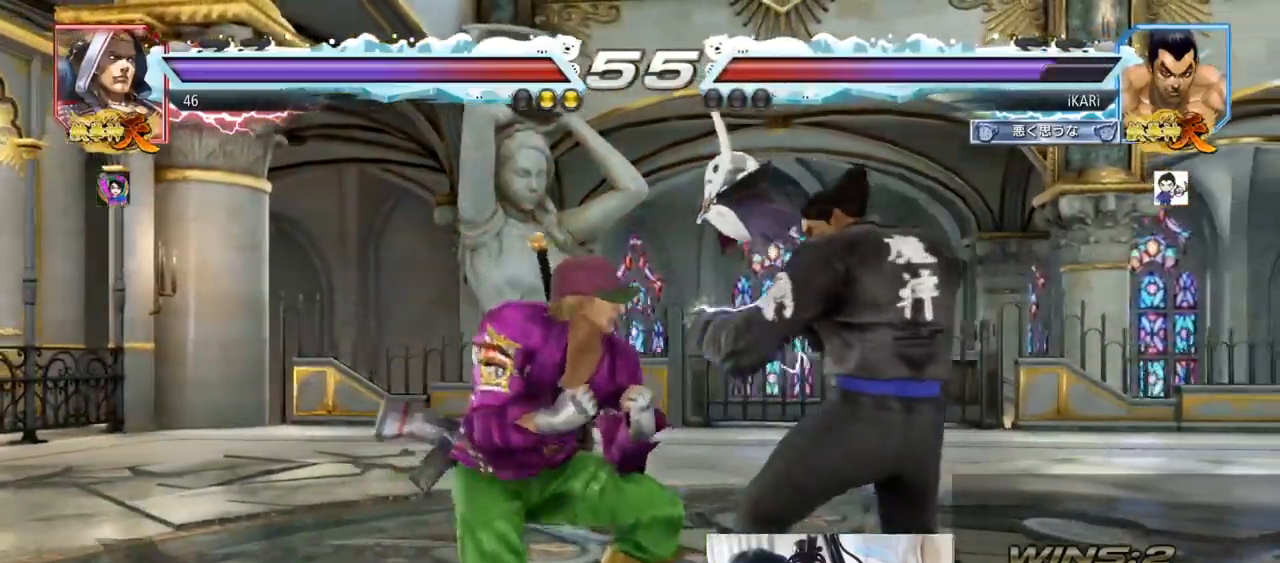
{"buttons": [], "left_stick": "right", "events": []}
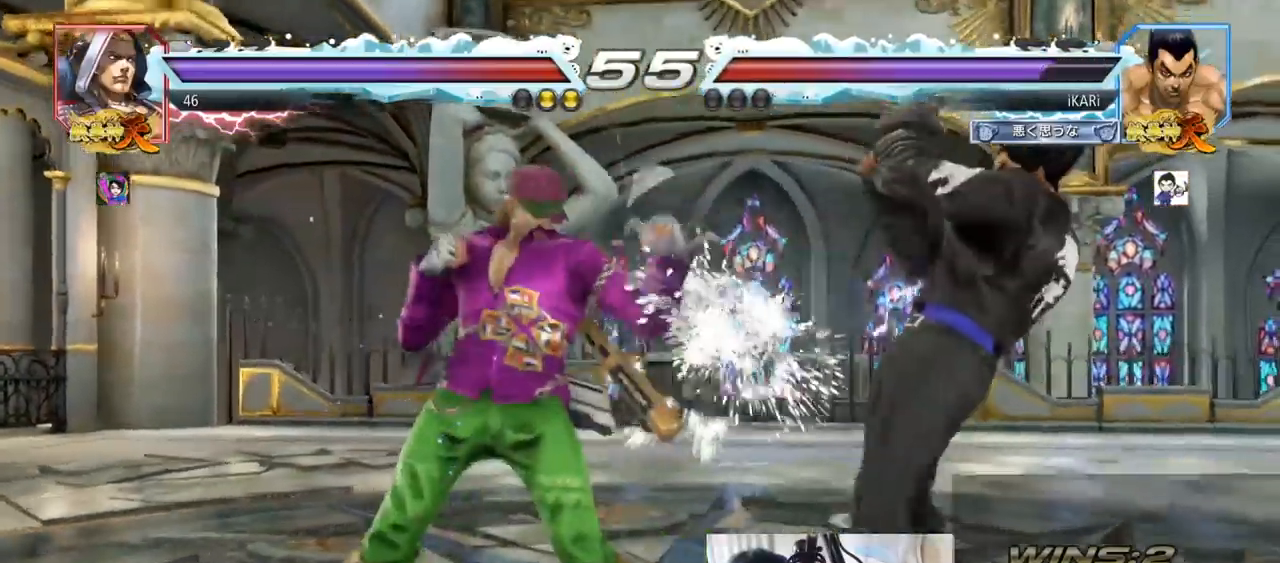
{"buttons": [], "left_stick": "center"}
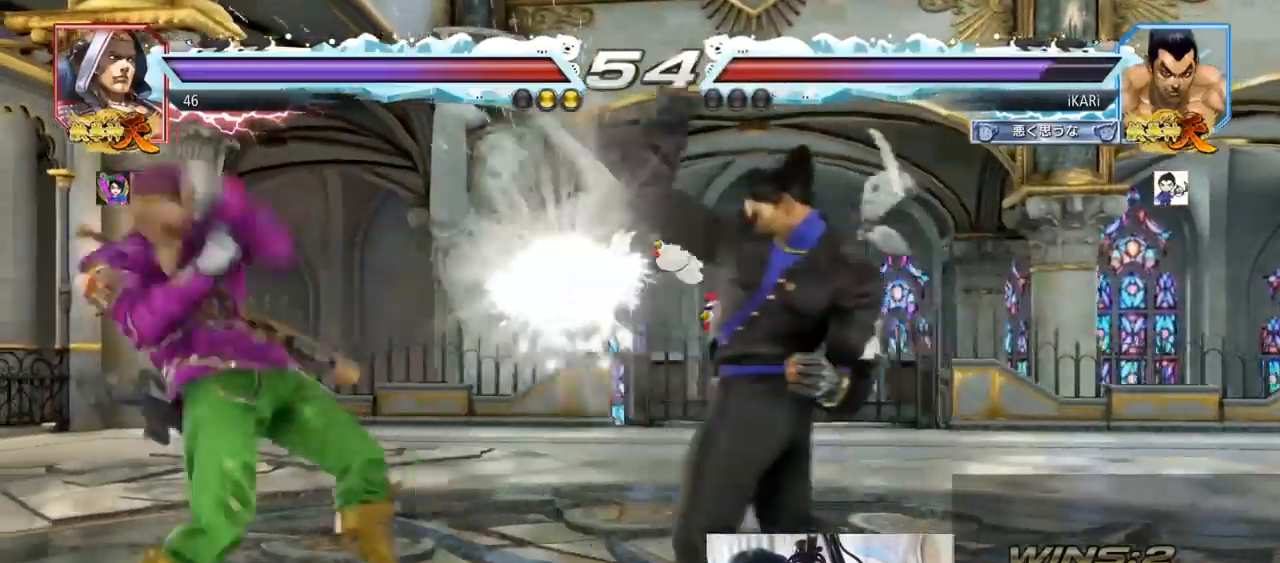
{"buttons": [], "left_stick": "center", "events": [[367, "left_stick", "down"], [467, "left_stick", "center"]]}
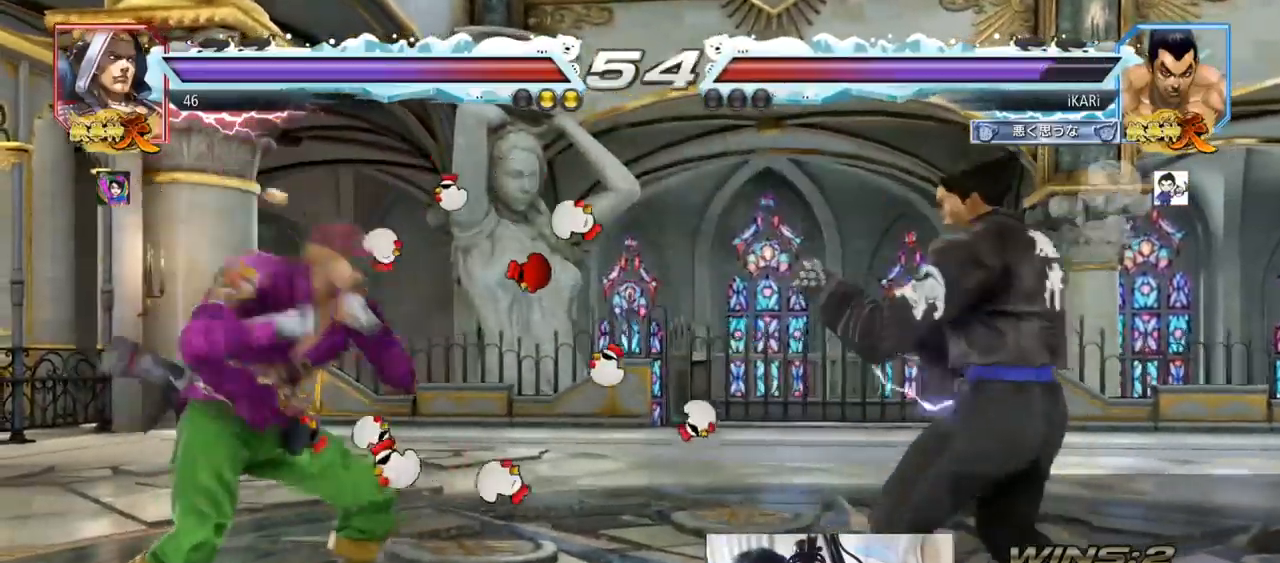
{"buttons": [], "left_stick": "center", "events": [[17, "left_stick", "left"], [101, "left_stick", "down"], [117, "TRIANGLE", "down"], [151, "TRIANGLE", "up"], [167, "left_stick", "center"]]}
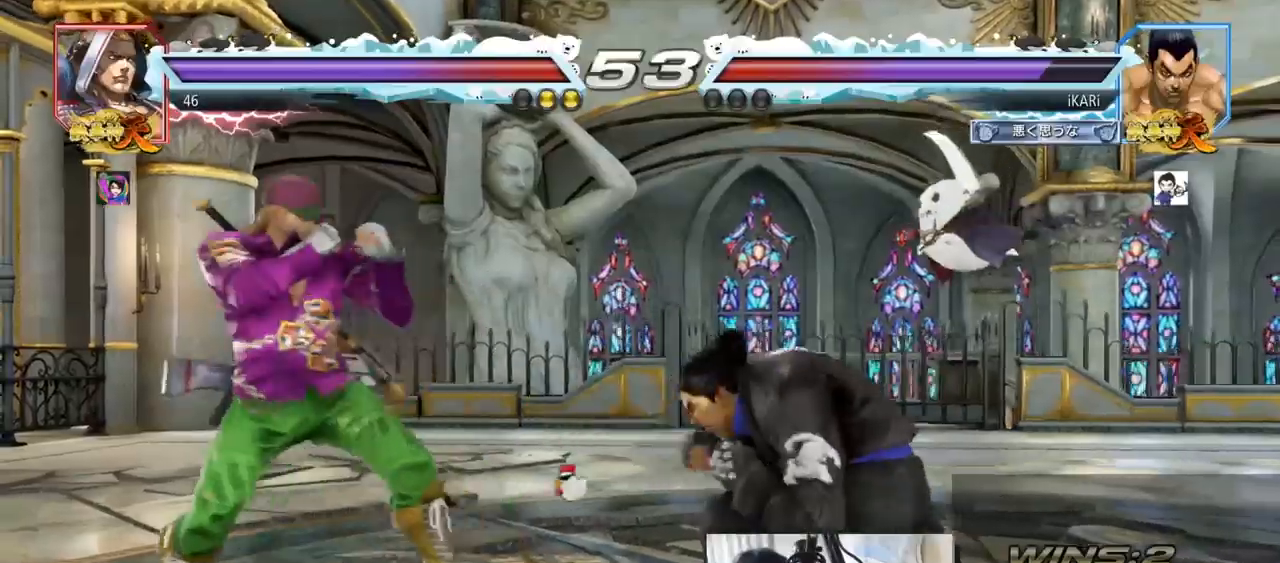
{"buttons": [], "left_stick": "center"}
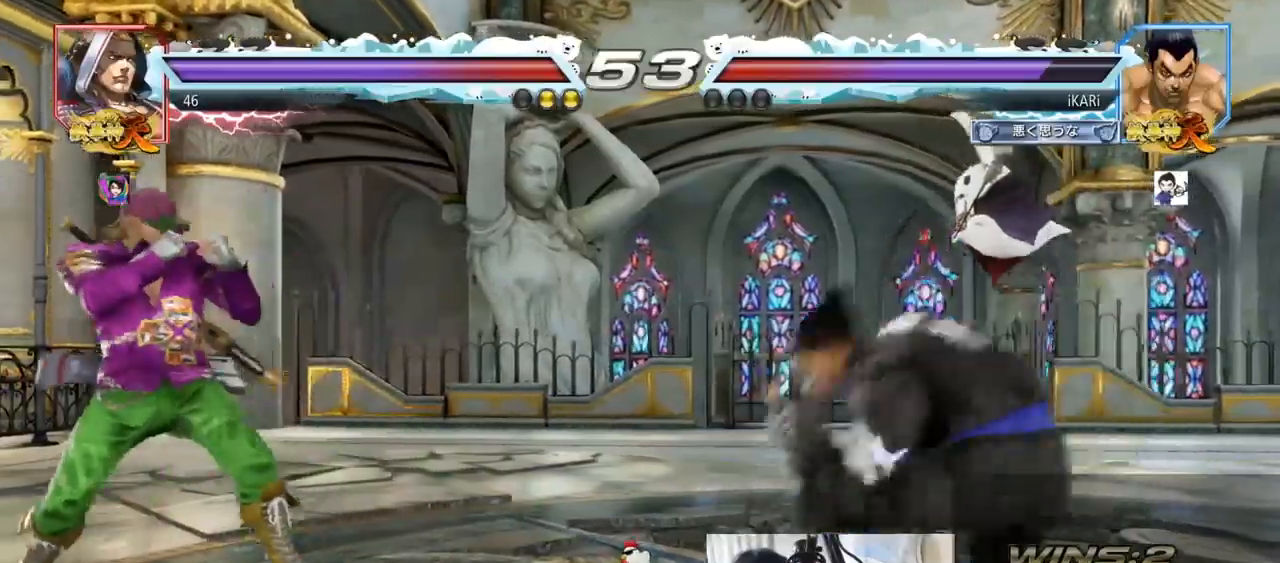
{"buttons": [], "left_stick": "center", "events": [[16, "left_stick", "left"], [233, "TRIANGLE", "down"], [250, "left_stick", "center"], [267, "TRIANGLE", "up"]]}
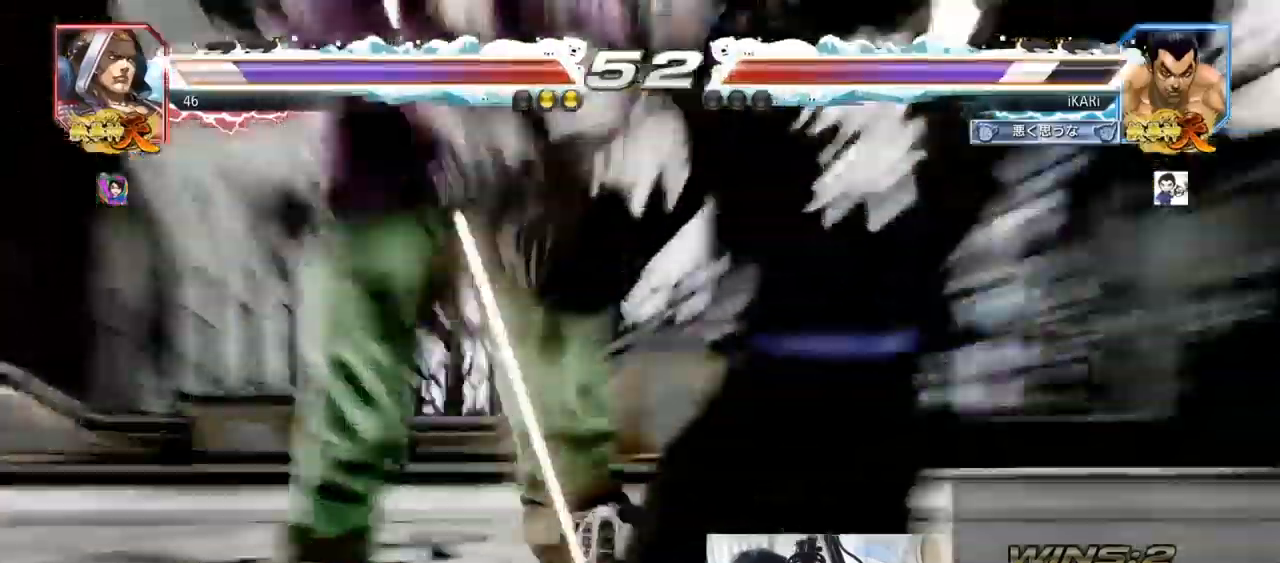
{"buttons": [], "left_stick": "center", "events": []}
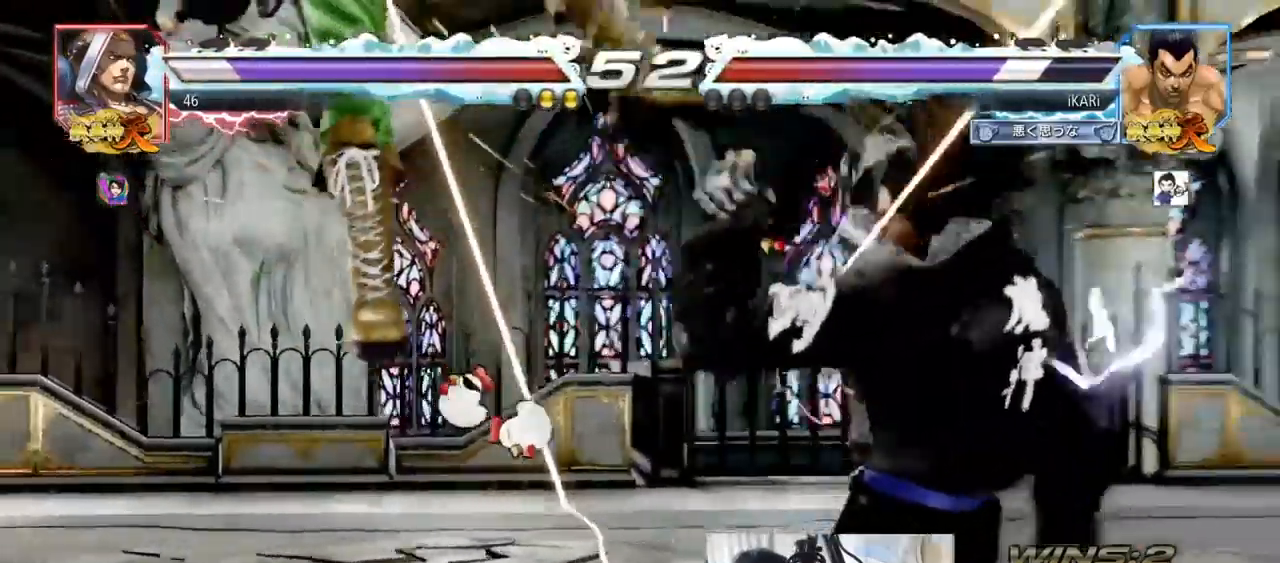
{"buttons": [], "left_stick": "center", "events": []}
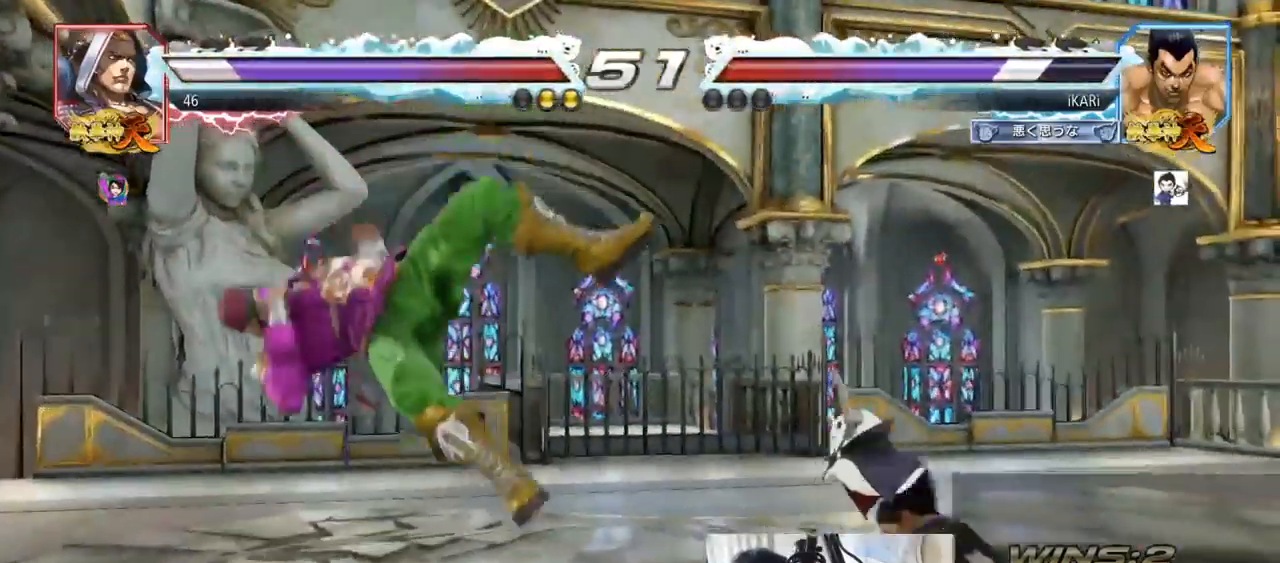
{"buttons": [], "left_stick": "right", "events": [[200, "left_stick", "right"]]}
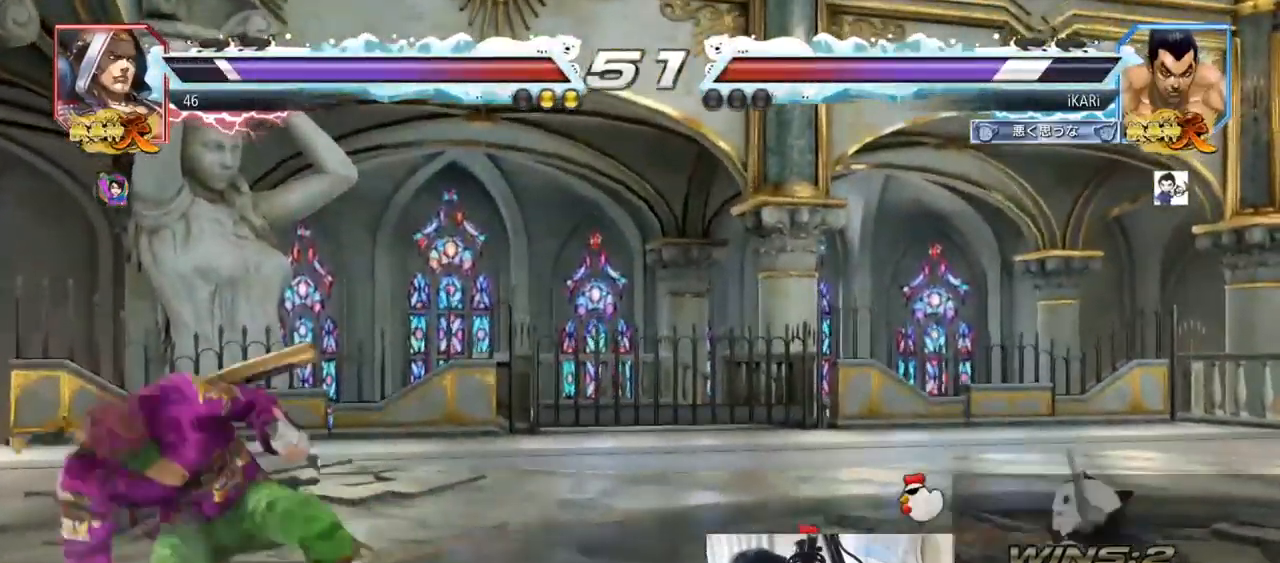
{"buttons": [], "left_stick": "right", "events": []}
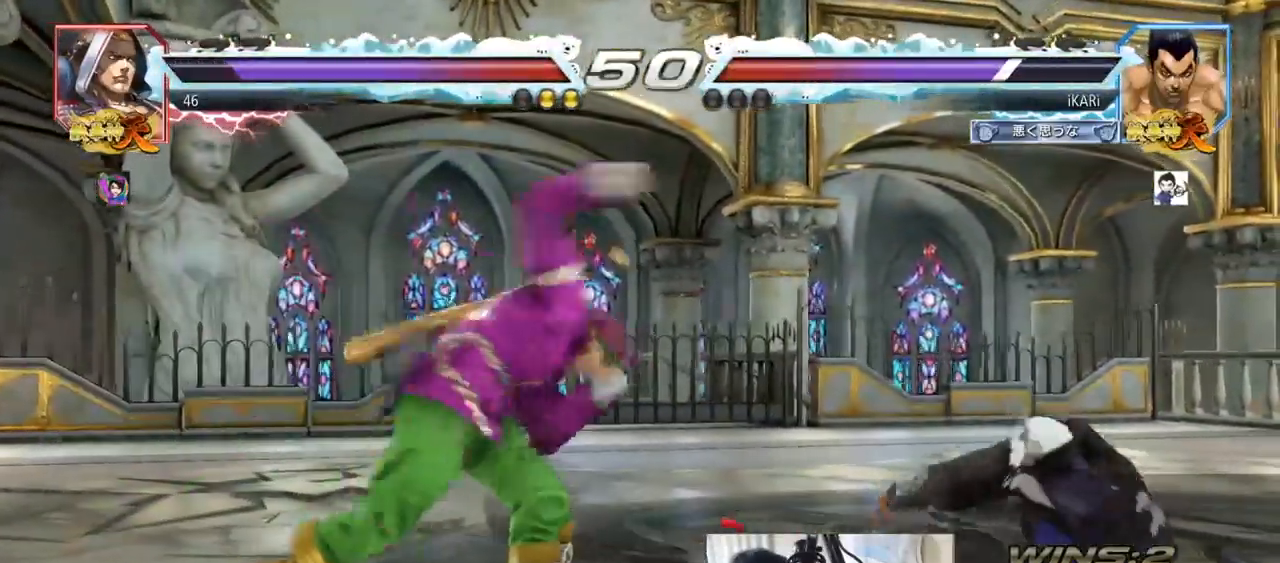
{"buttons": [], "left_stick": "center", "events": [[167, "left_stick", "center"], [317, "left_stick", "down"], [334, "TRIANGLE", "down"], [367, "TRIANGLE", "up"], [384, "left_stick", "center"]]}
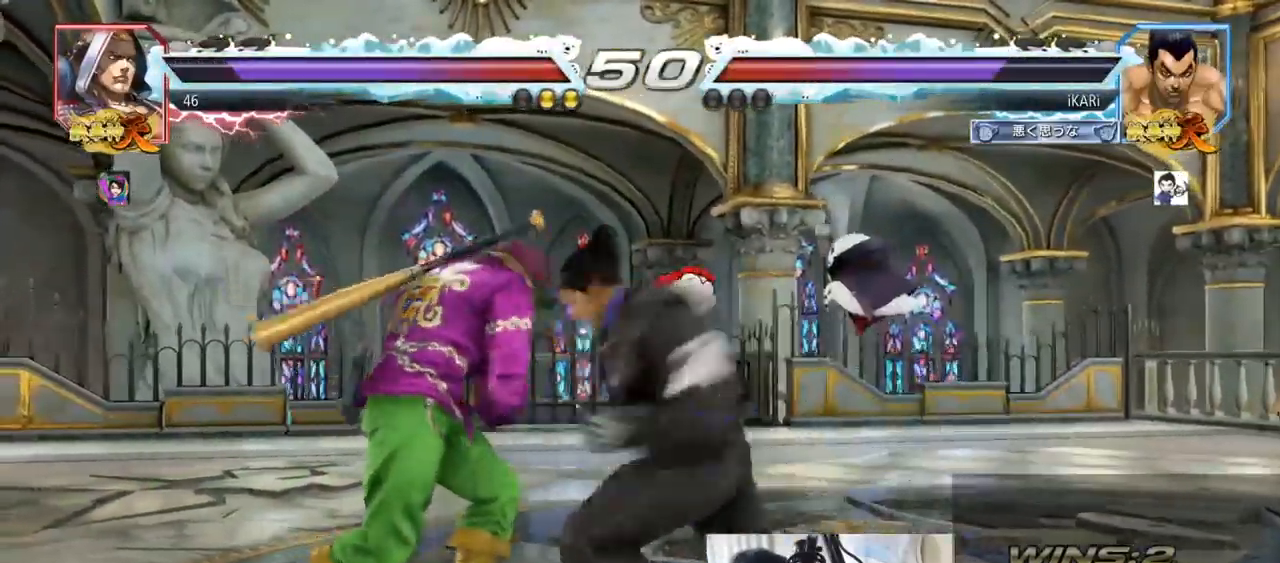
{"buttons": [], "left_stick": "center", "events": [[450, "left_stick", "left"], [500, "left_stick", "center"]]}
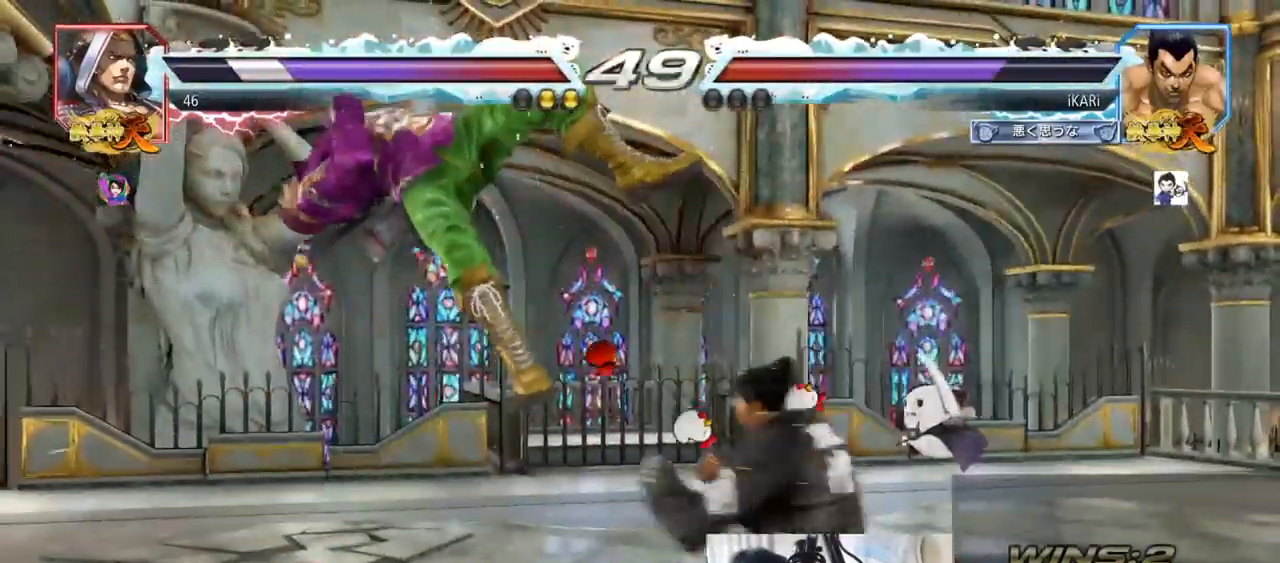
{"buttons": ["CIRCLE"], "left_stick": "center", "events": [[84, "CROSS", "down"], [150, "CROSS", "up"], [217, "SQUARE", "down"], [234, "SQUARE", "up"], [334, "CIRCLE", "down"], [384, "CIRCLE", "up"], [451, "CIRCLE", "down"]]}
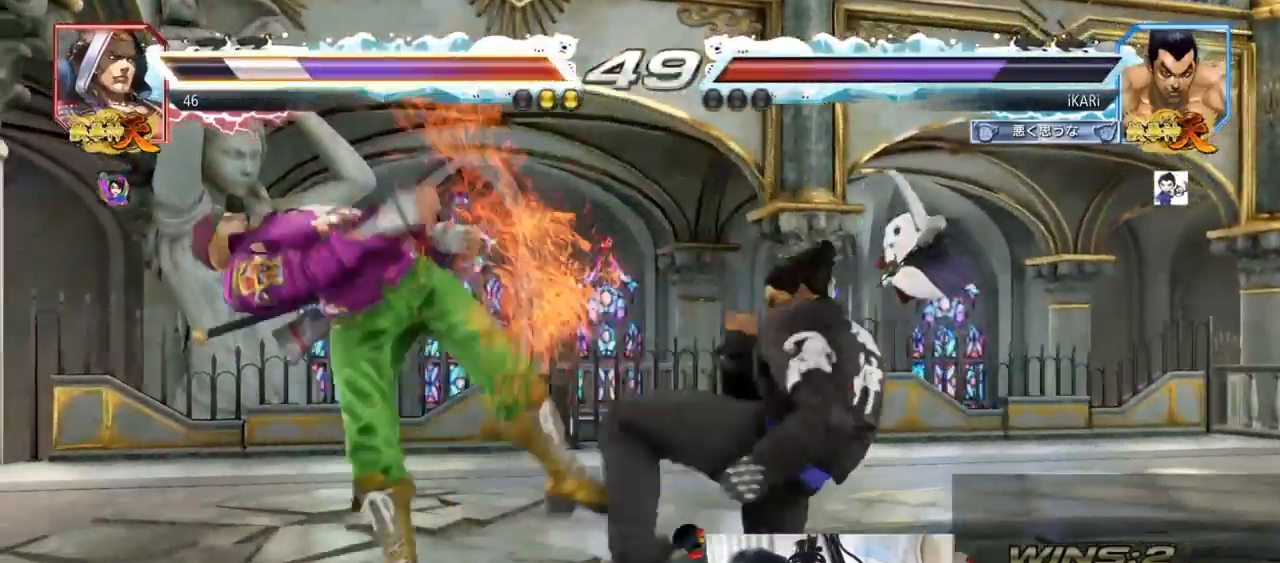
{"buttons": [], "left_stick": "left", "events": [[16, "CIRCLE", "up"], [150, "TRIANGLE", "down"], [167, "TRIANGLE", "up"], [200, "TRIANGLE", "down"], [250, "TRIANGLE", "up"], [283, "TRIANGLE", "down"], [367, "TRIANGLE", "up"], [383, "TRIANGLE", "down"], [467, "left_stick", "left"], [500, "TRIANGLE", "up"]]}
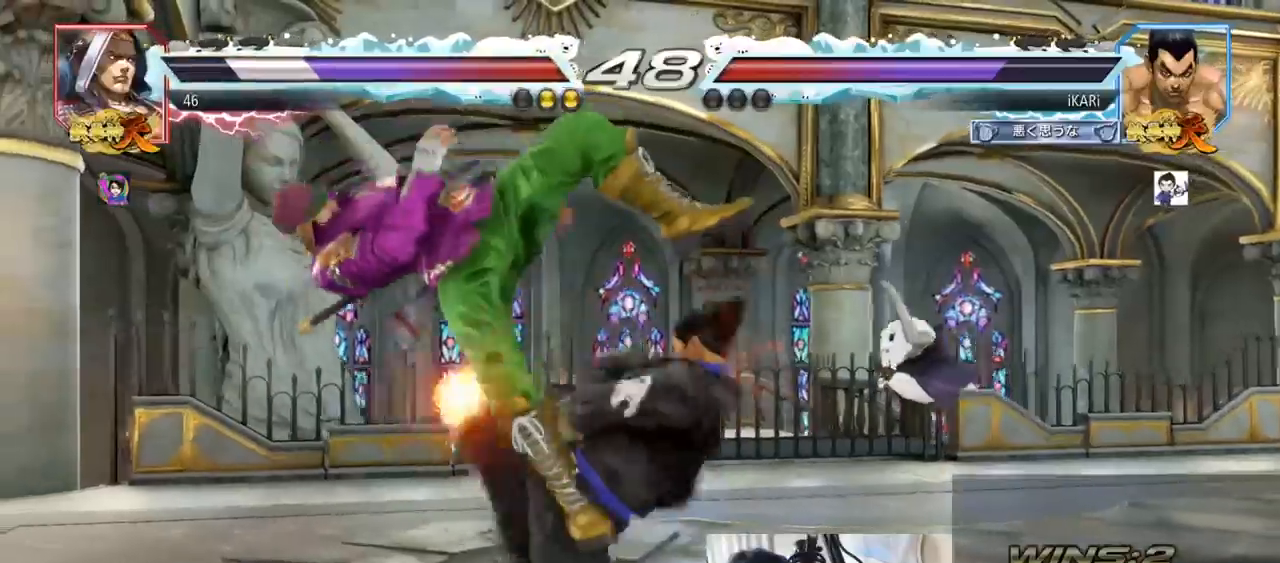
{"buttons": ["SQUARE"], "left_stick": "right", "events": [[100, "left_stick", "center"], [167, "left_stick", "right"], [184, "TRIANGLE", "down"], [234, "TRIANGLE", "up"], [267, "TRIANGLE", "down"], [301, "TRIANGLE", "up"], [367, "TRIANGLE", "down"], [467, "SQUARE", "down"], [484, "TRIANGLE", "up"]]}
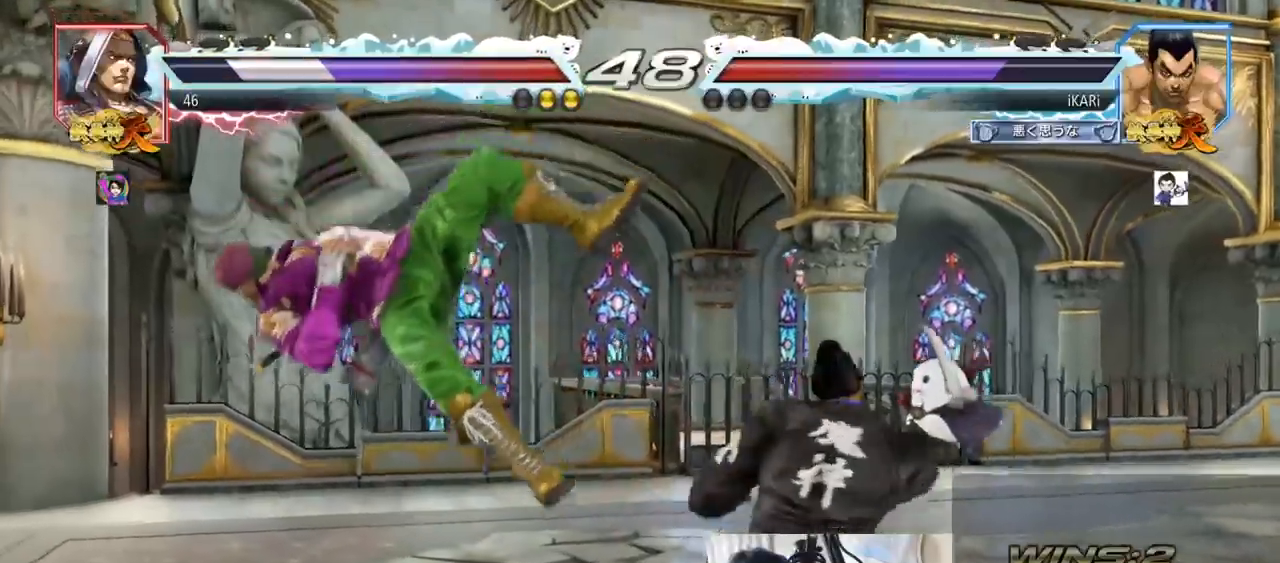
{"buttons": [], "left_stick": "right", "events": [[16, "SQUARE", "up"], [50, "SQUARE", "down"], [100, "SQUARE", "up"], [167, "SQUARE", "down"], [217, "SQUARE", "up"], [250, "SQUARE", "down"], [317, "SQUARE", "up"], [350, "SQUARE", "down"], [400, "SQUARE", "up"], [450, "SQUARE", "down"], [500, "SQUARE", "up"]]}
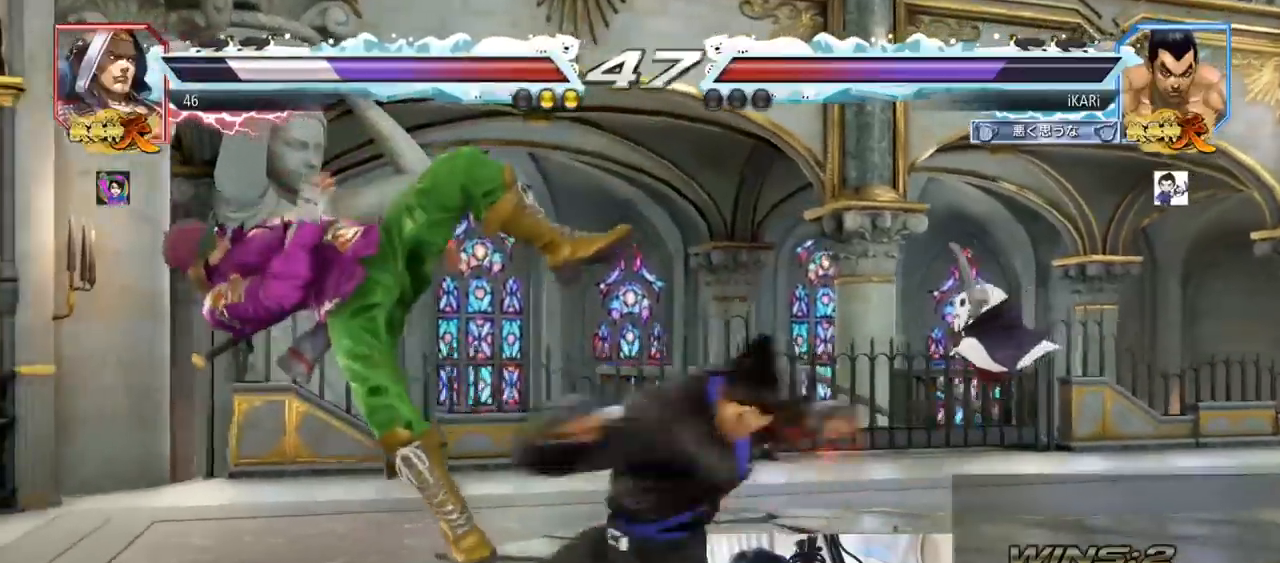
{"buttons": [], "left_stick": "center", "events": [[67, "SQUARE", "down"], [150, "SQUARE", "up"], [150, "left_stick", "center"]]}
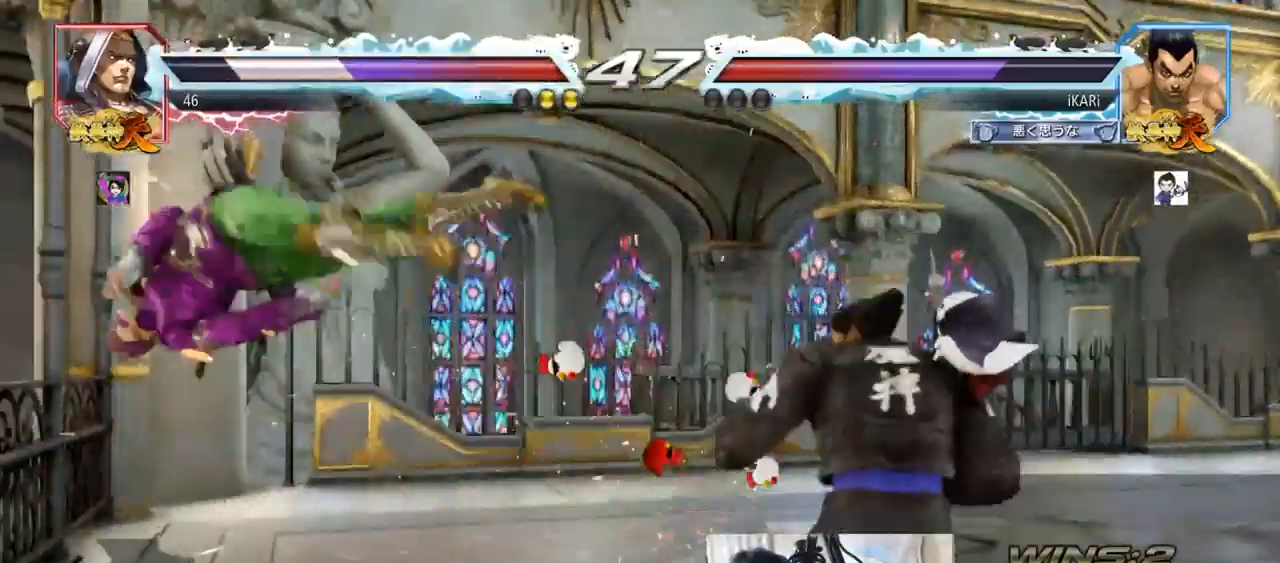
{"buttons": [], "left_stick": "center", "events": [[50, "SQUARE", "down"], [183, "TRIANGLE", "down"], [200, "SQUARE", "up"], [250, "TRIANGLE", "up"], [350, "CIRCLE", "down"], [400, "CROSS", "down"], [417, "CIRCLE", "up"], [467, "CROSS", "up"]]}
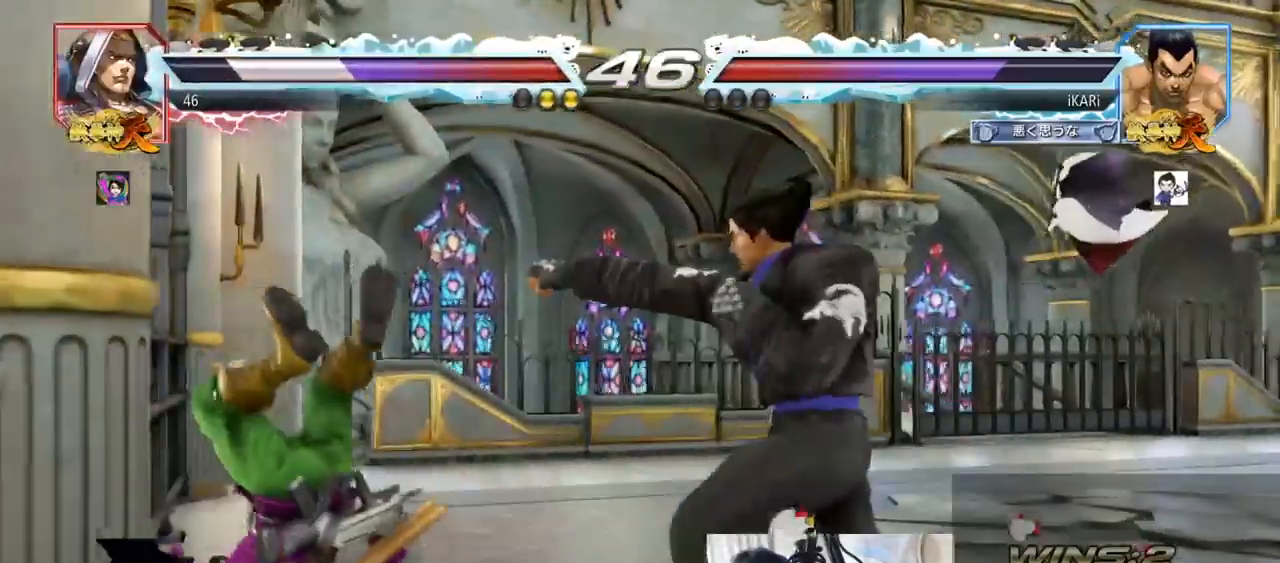
{"buttons": ["SQUARE", "TRIANGLE"], "left_stick": "center", "events": [[17, "CIRCLE", "down"], [84, "CIRCLE", "up"], [84, "CROSS", "down"], [167, "CIRCLE", "down"], [167, "CROSS", "up"], [217, "CIRCLE", "up"], [351, "TRIANGLE", "down"], [367, "SQUARE", "down"], [384, "SQUARE", "up"], [401, "TRIANGLE", "up"], [484, "SQUARE", "down"], [484, "TRIANGLE", "down"]]}
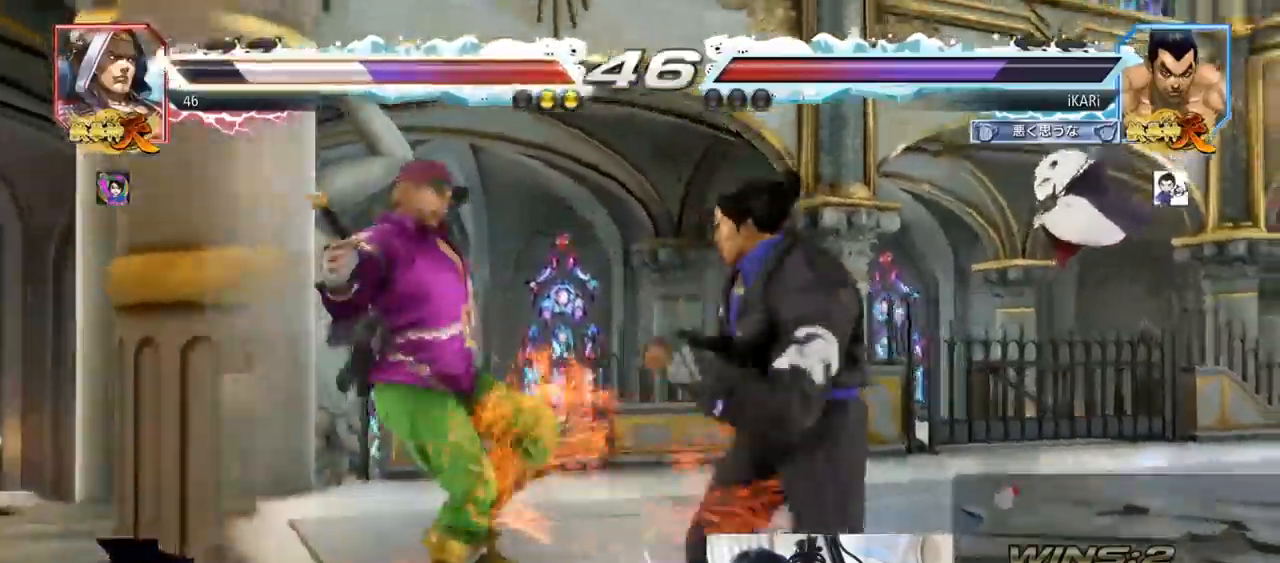
{"buttons": [], "left_stick": "center", "events": [[50, "SQUARE", "up"], [83, "TRIANGLE", "up"], [117, "SQUARE", "down"], [133, "TRIANGLE", "down"], [167, "TRIANGLE", "up"], [217, "TRIANGLE", "down"], [233, "TRIANGLE", "up"], [250, "SQUARE", "up"], [283, "TRIANGLE", "down"], [417, "TRIANGLE", "up"]]}
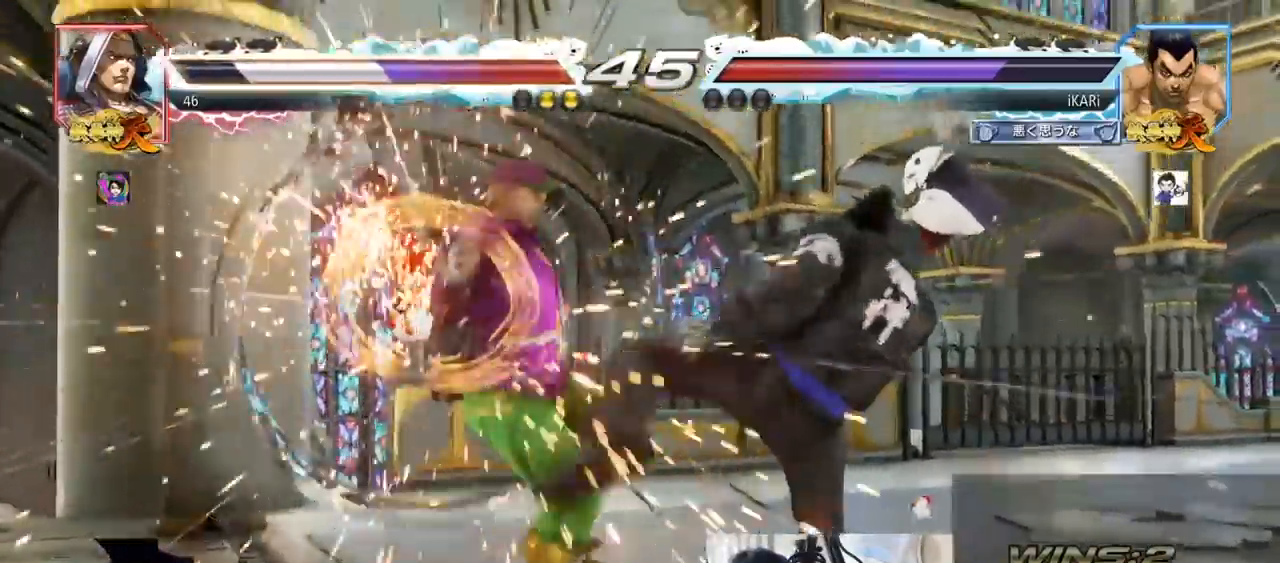
{"buttons": [], "left_stick": "left", "events": [[234, "left_stick", "left"]]}
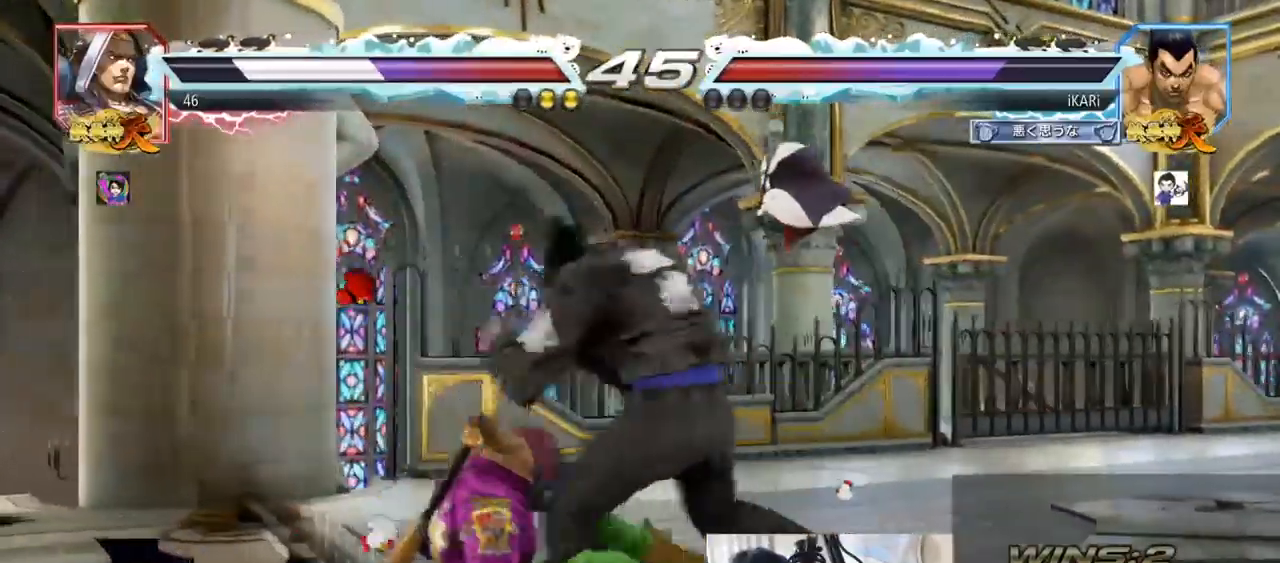
{"buttons": [], "left_stick": "center", "events": [[50, "left_stick", "down-left"], [66, "CROSS", "down"], [183, "CROSS", "up"], [400, "left_stick", "center"]]}
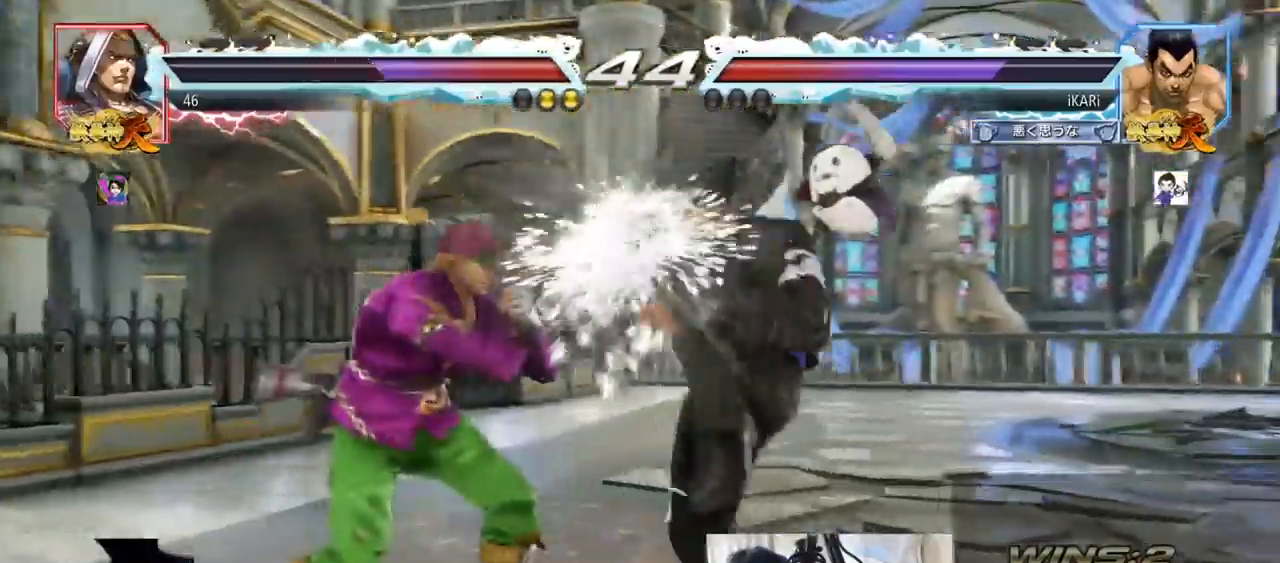
{"buttons": [], "left_stick": "center", "events": [[234, "left_stick", "right"], [284, "left_stick", "down"], [501, "left_stick", "center"]]}